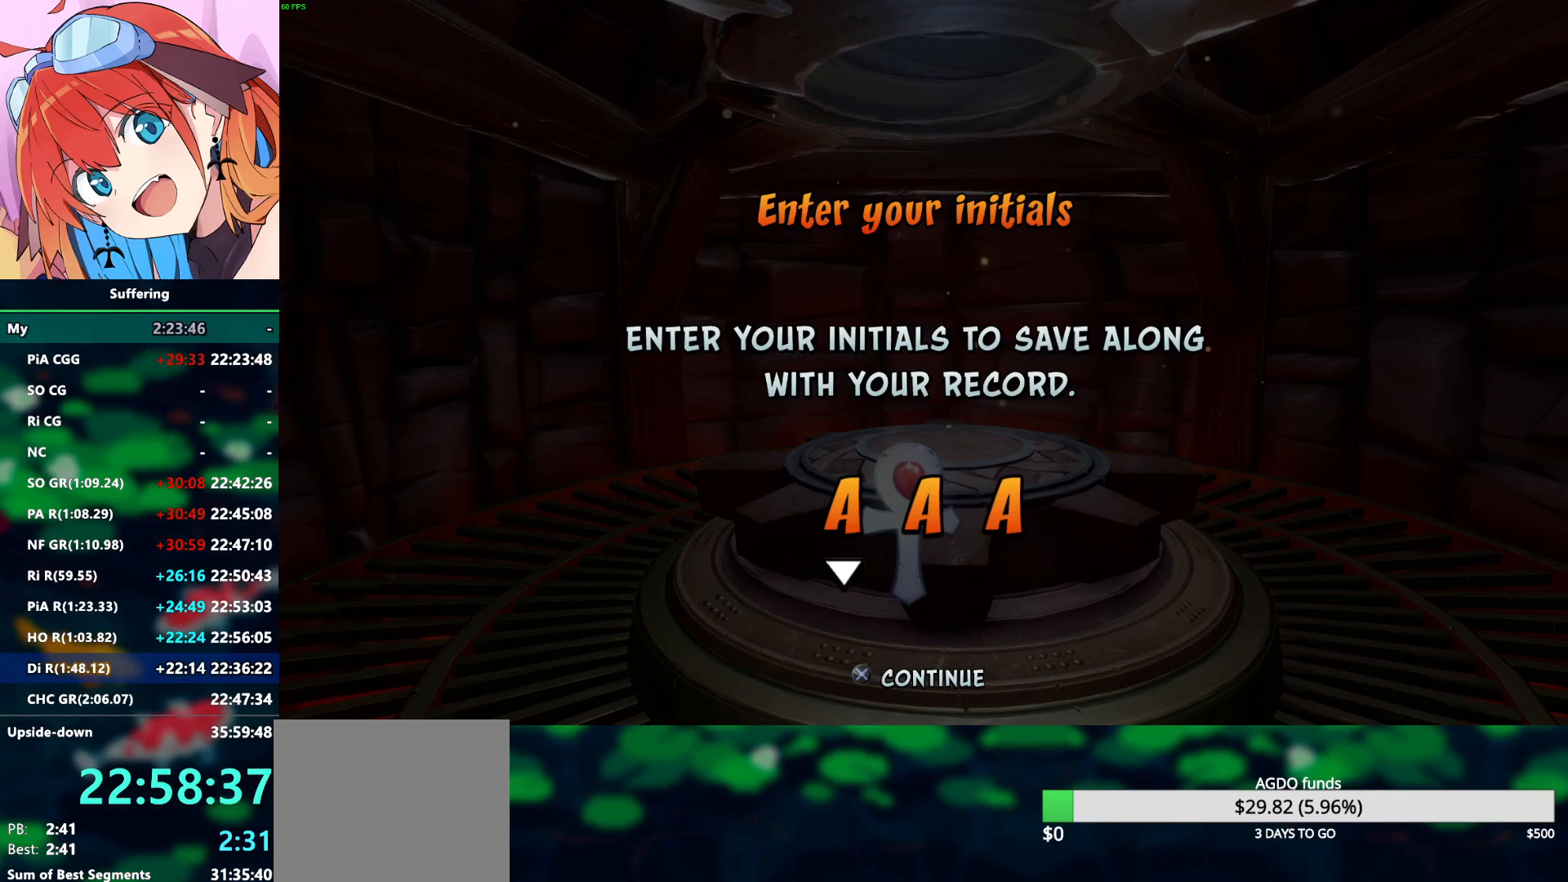
Gameplay with a controller (PlayStation layout); each line is a JSON object with the inputs held at the frame after it. "events" lists button and stick changes between this image and that frame as [ms after this image, input, new state], when the widget could be followed in between.
{"buttons": [], "left_stick": "center", "right_stick": "center", "events": [[50, "CROSS", "up"], [133, "CROSS", "down"], [183, "CROSS", "up"], [267, "CROSS", "down"], [333, "CROSS", "up"], [417, "CROSS", "down"], [500, "CROSS", "up"]]}
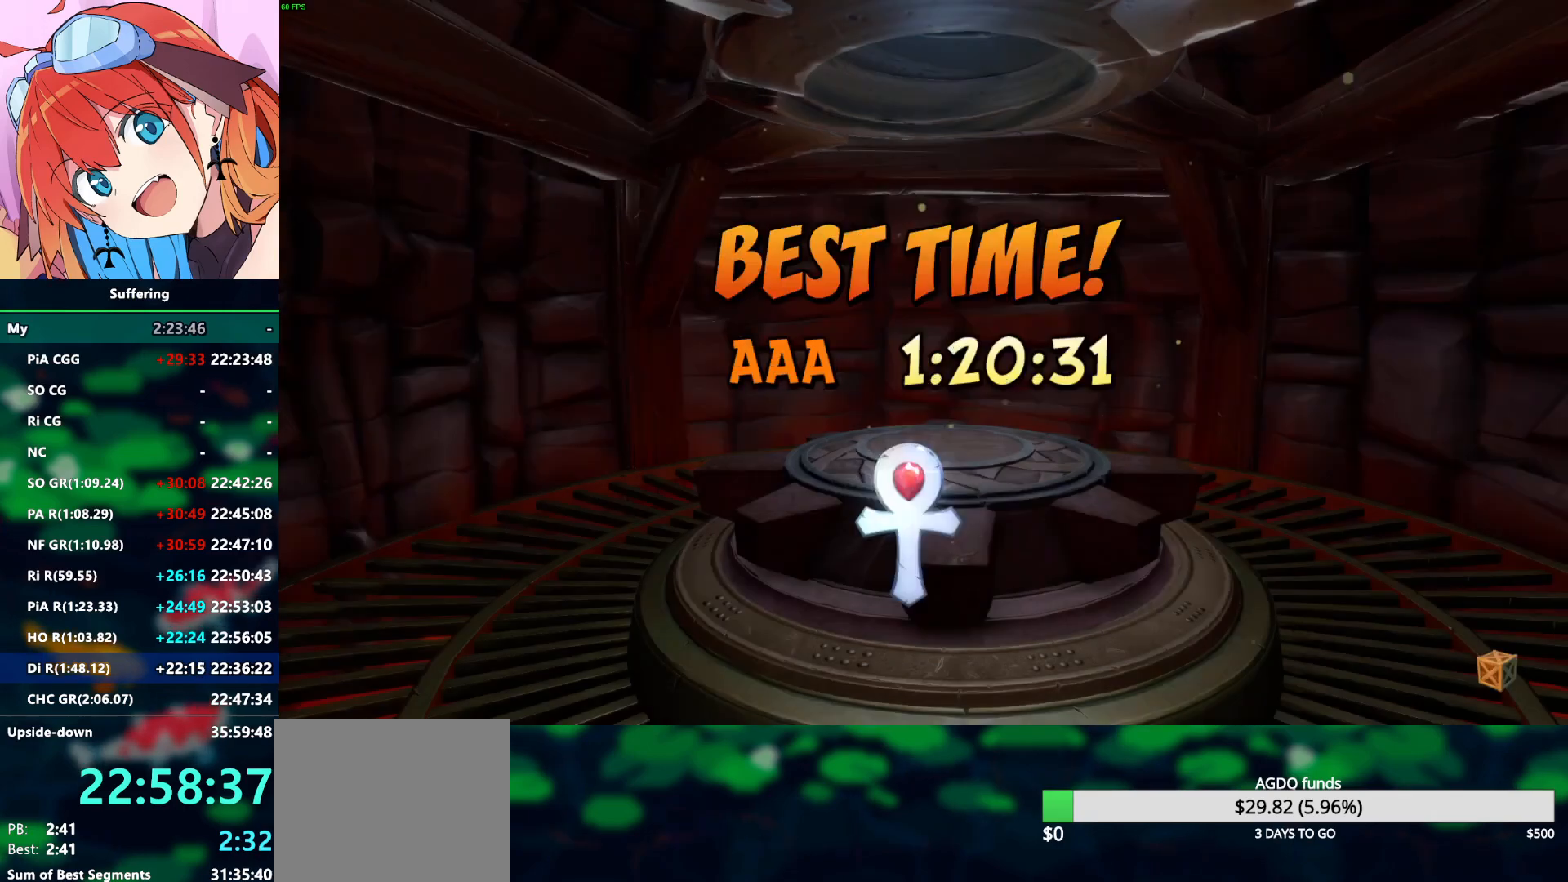
{"buttons": [], "left_stick": "center", "right_stick": "center", "events": [[67, "CROSS", "down"], [150, "CROSS", "up"], [233, "CROSS", "down"], [333, "CROSS", "up"]]}
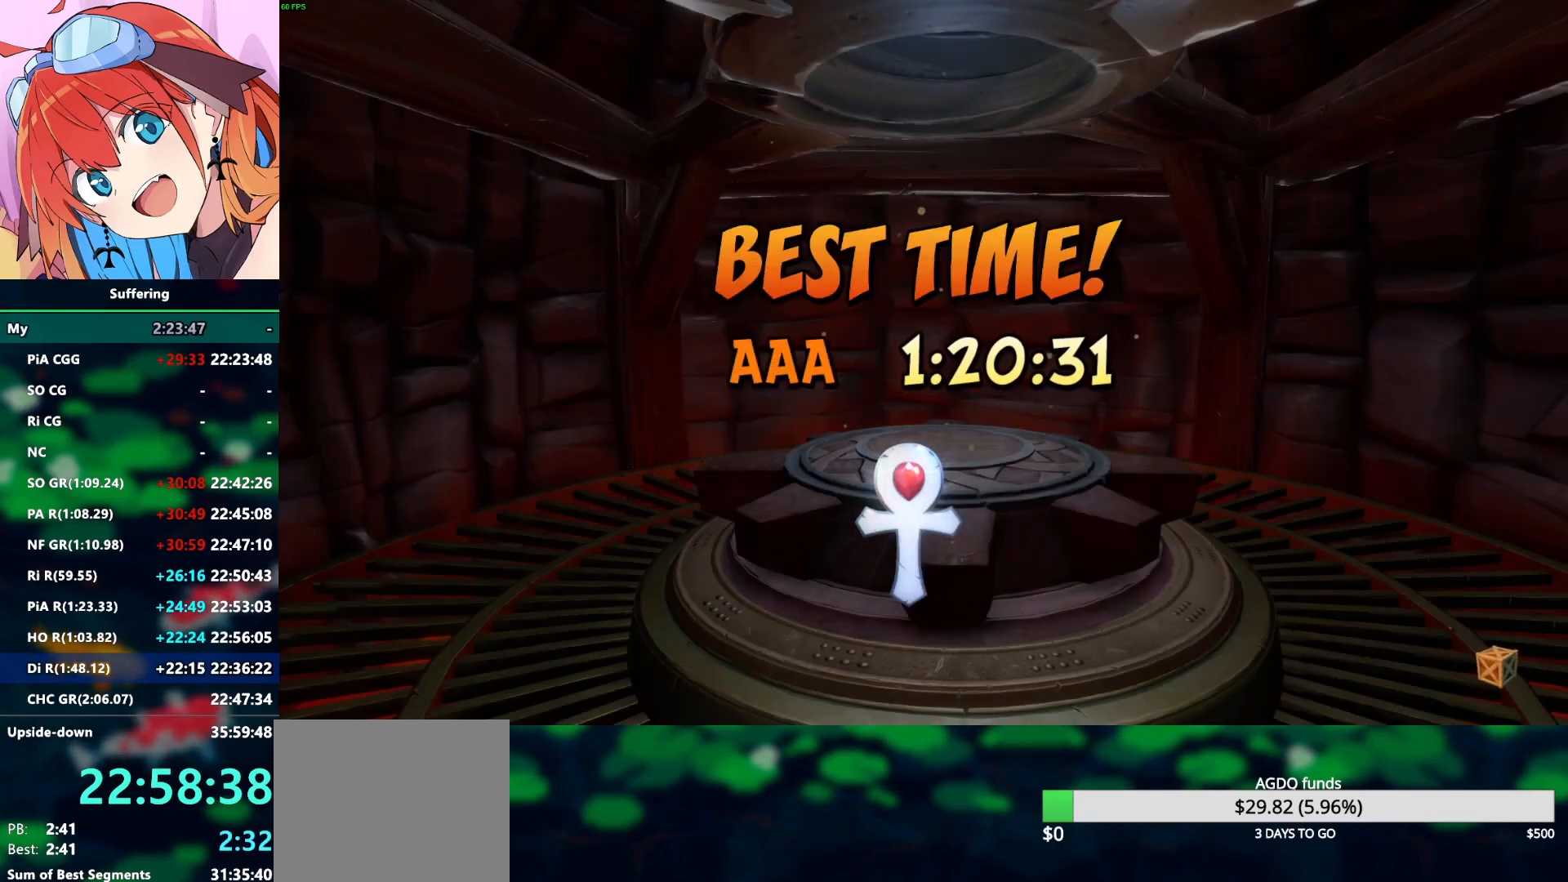
{"buttons": [], "left_stick": "center", "right_stick": "center", "events": []}
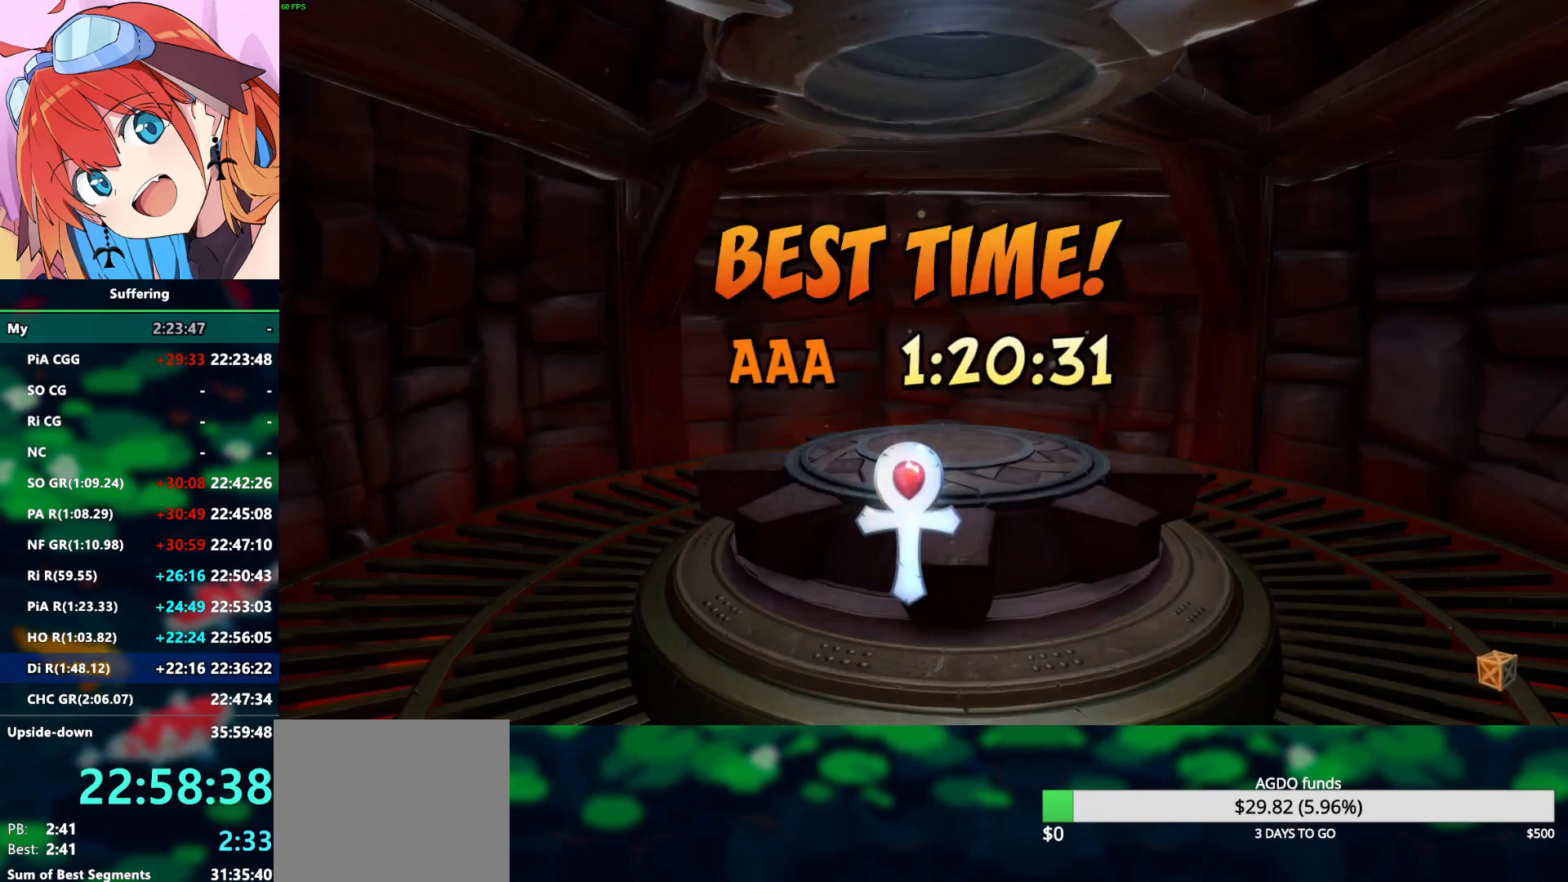
{"buttons": [], "left_stick": "center", "right_stick": "center", "events": []}
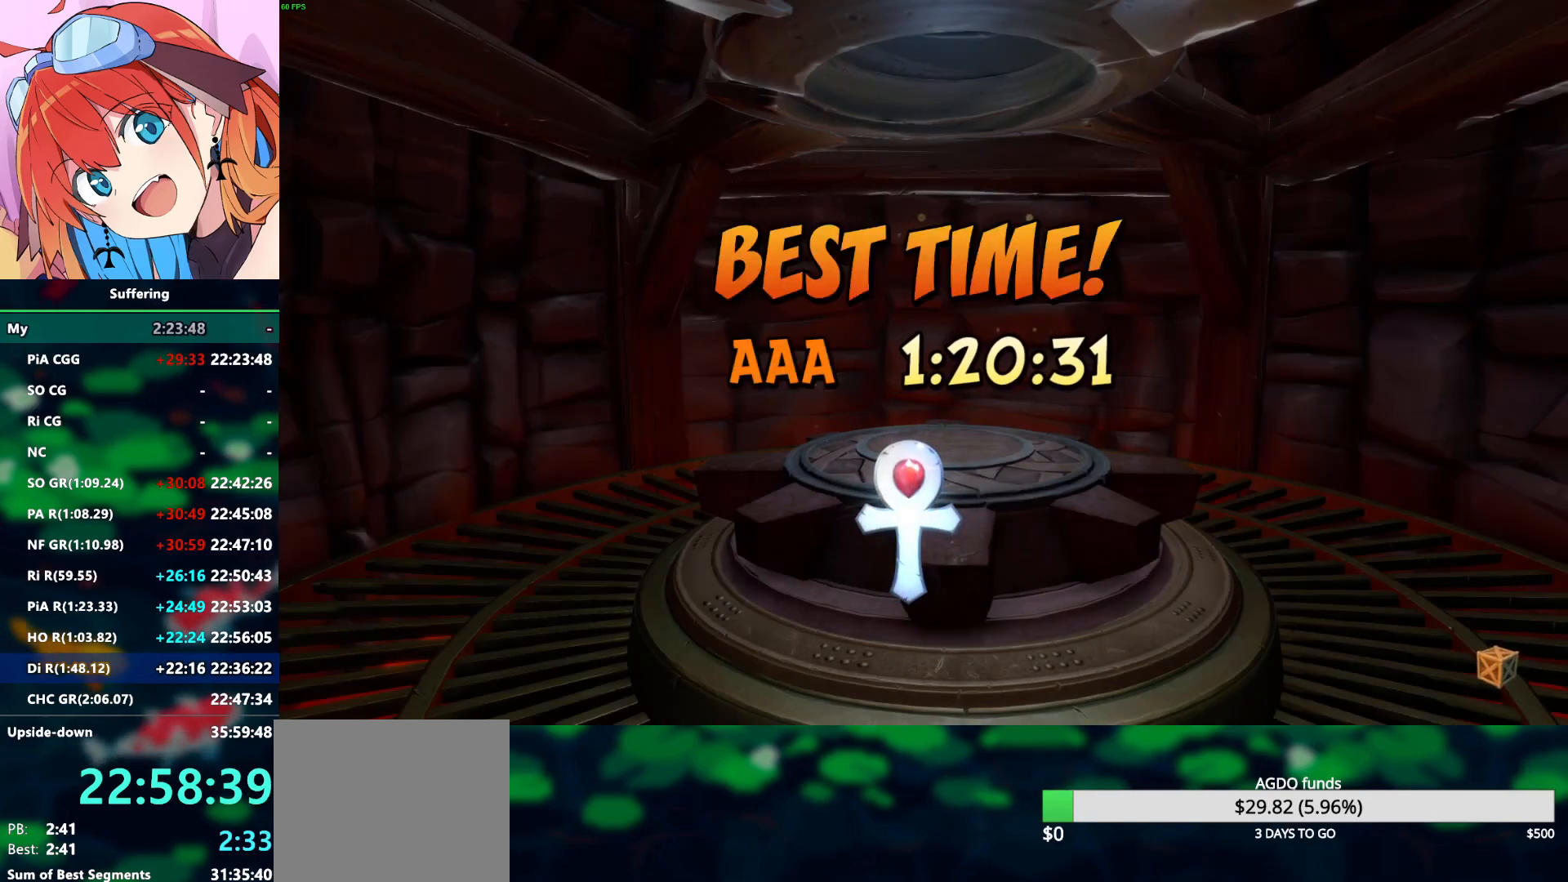
{"buttons": [], "left_stick": "center", "right_stick": "center", "events": []}
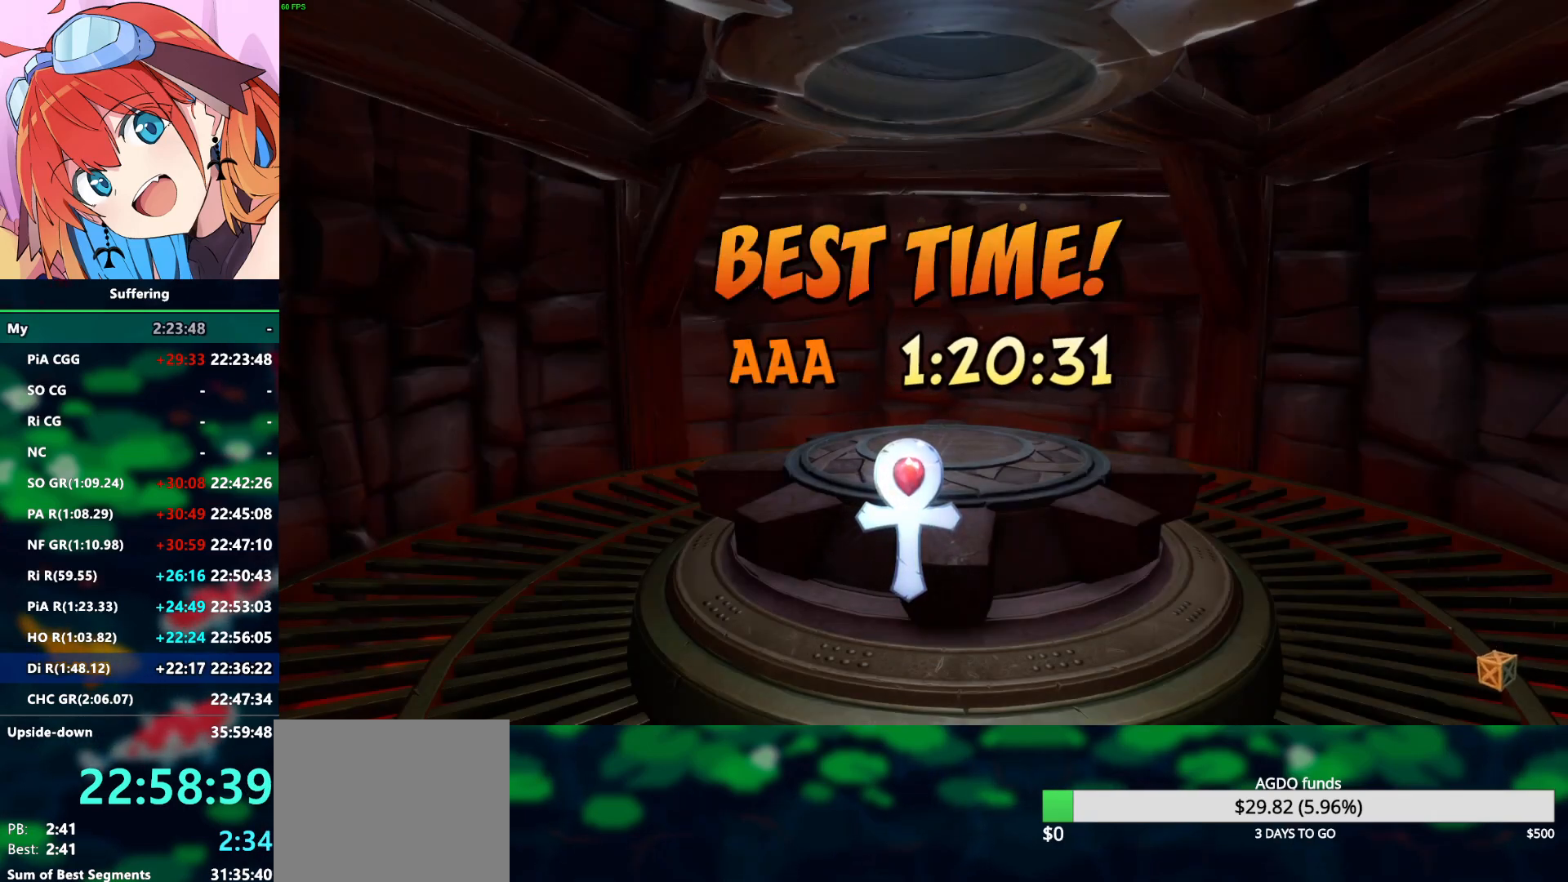
{"buttons": [], "left_stick": "center", "right_stick": "center", "events": []}
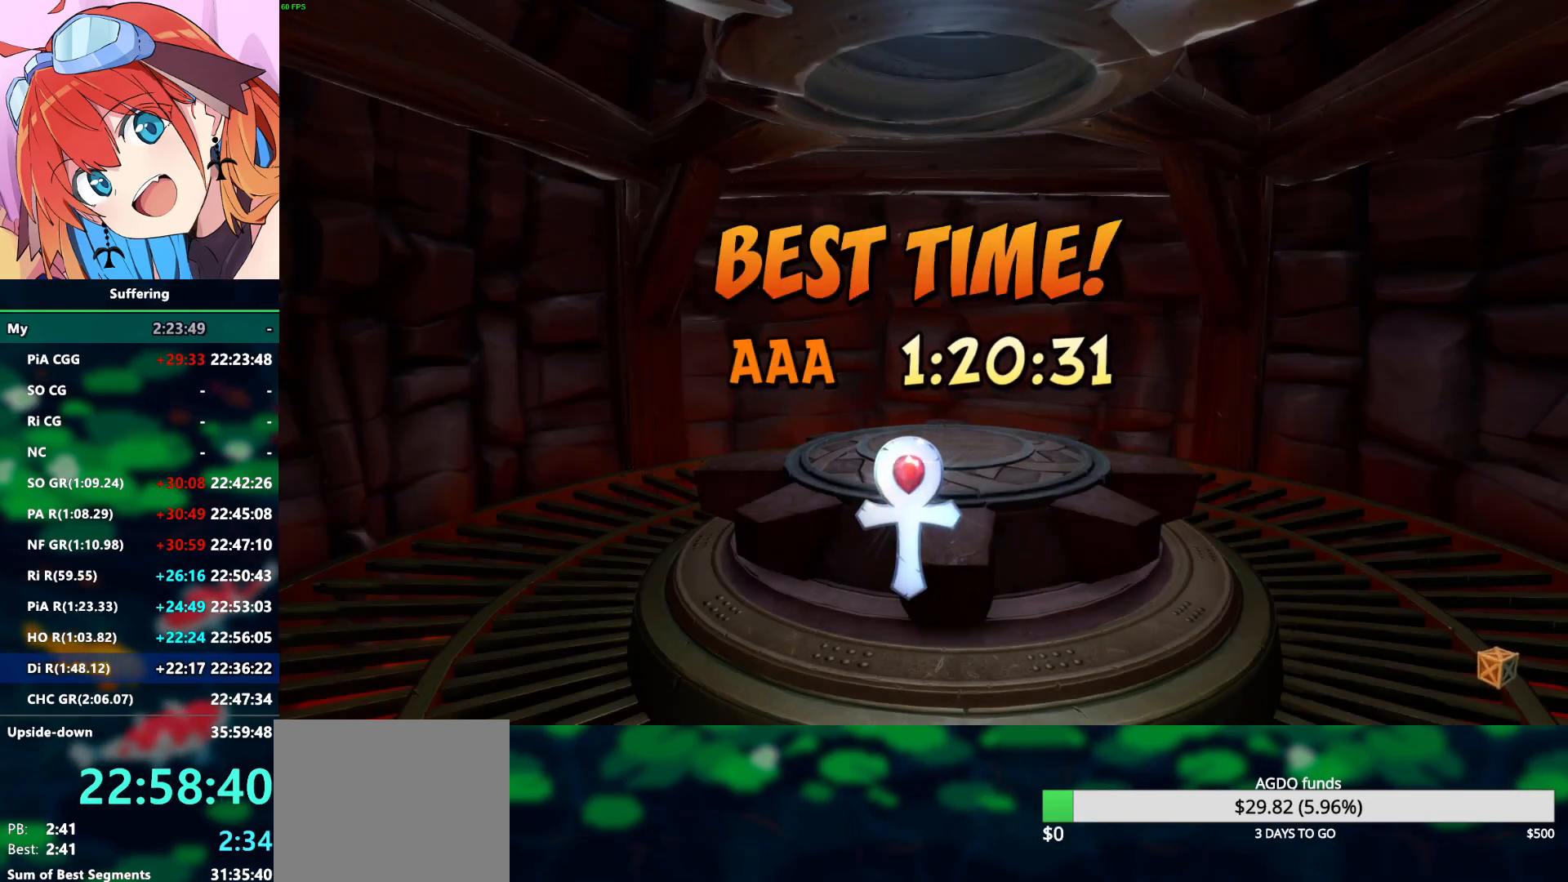
{"buttons": [], "left_stick": "center", "right_stick": "center", "events": []}
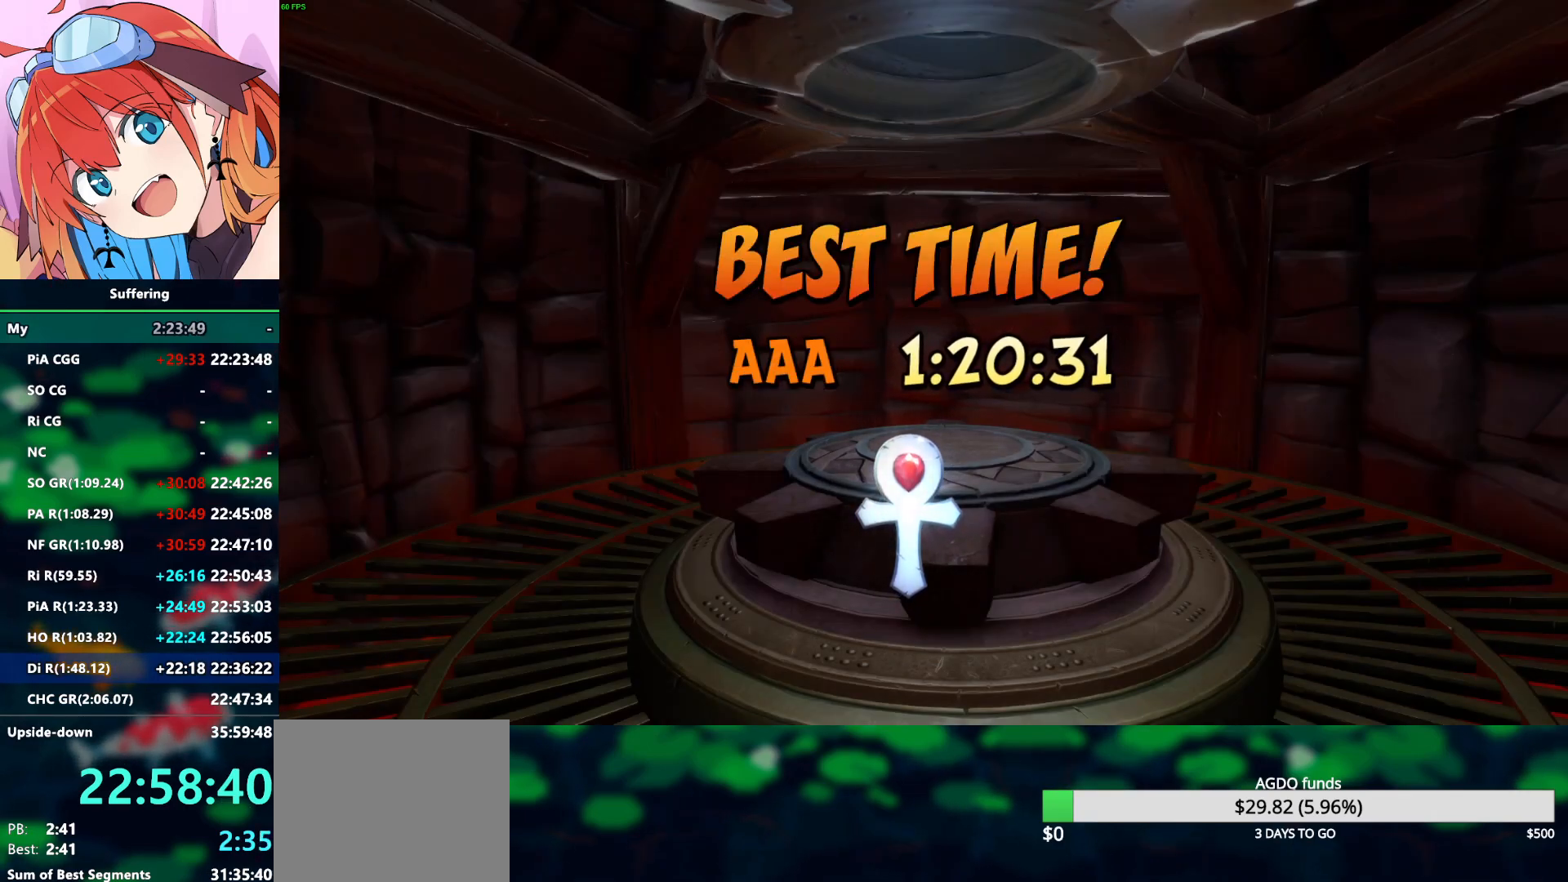
{"buttons": [], "left_stick": "center", "right_stick": "center", "events": []}
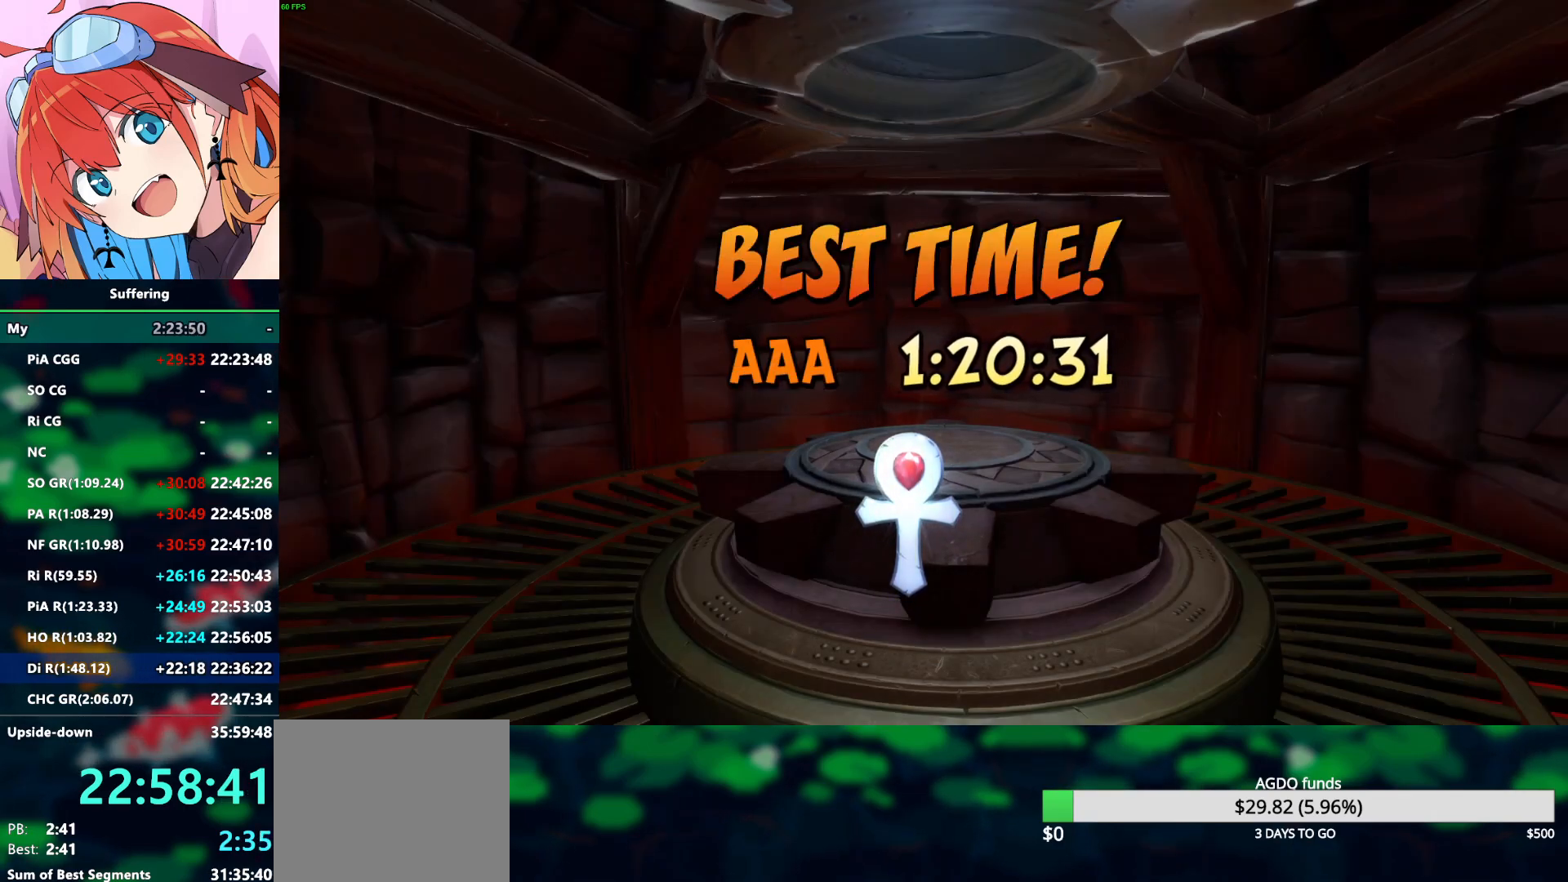
{"buttons": ["CROSS"], "left_stick": "center", "right_stick": "center", "events": [[133, "CROSS", "down"], [233, "CROSS", "up"], [500, "CROSS", "down"]]}
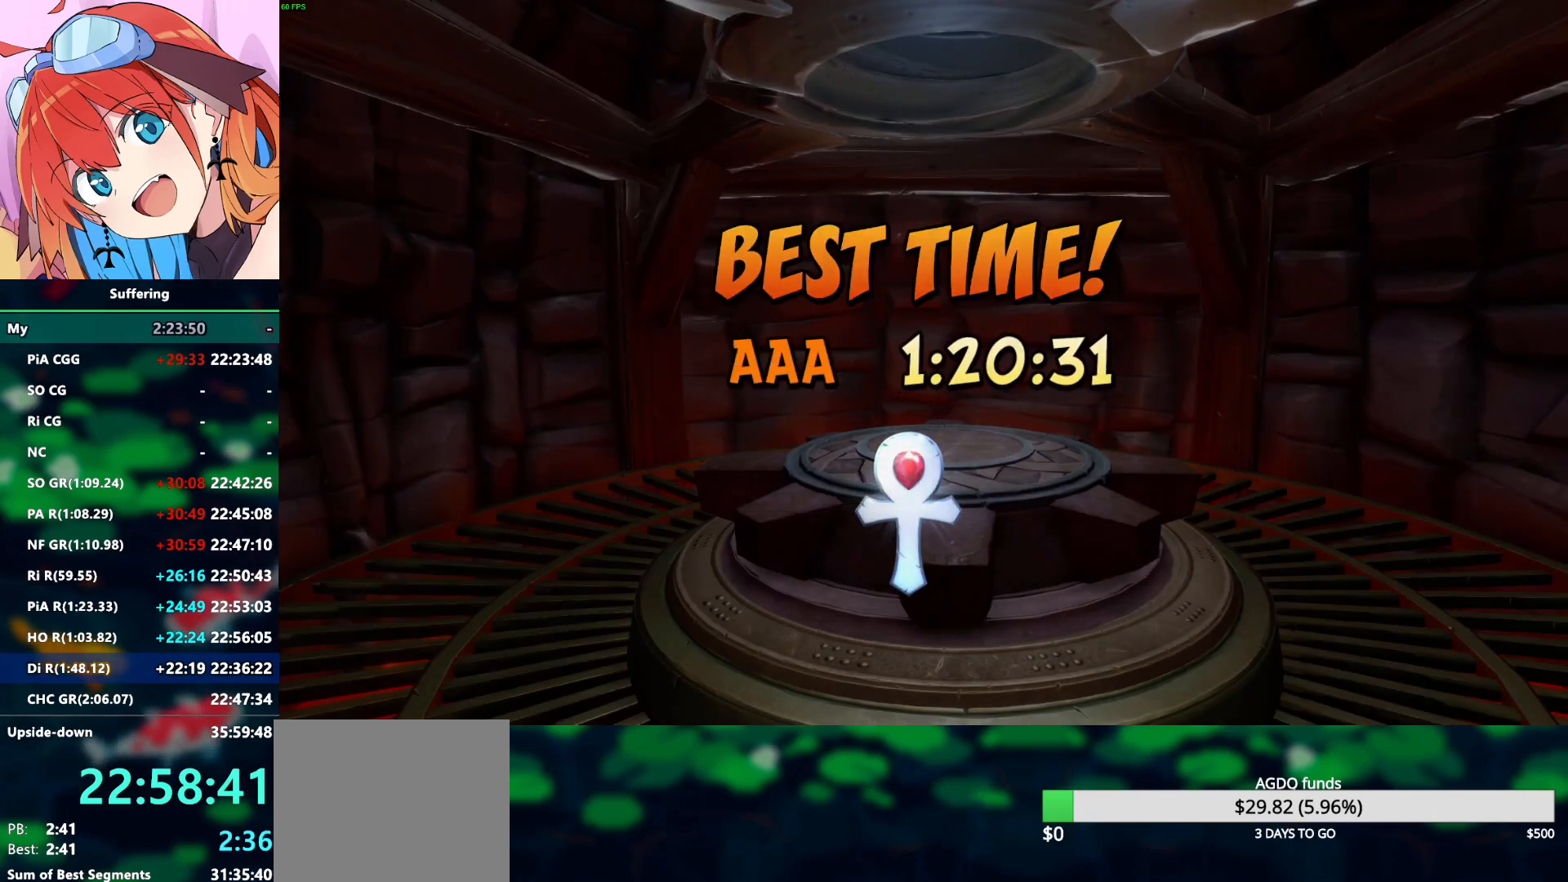
{"buttons": [], "left_stick": "center", "right_stick": "center", "events": [[117, "CROSS", "up"]]}
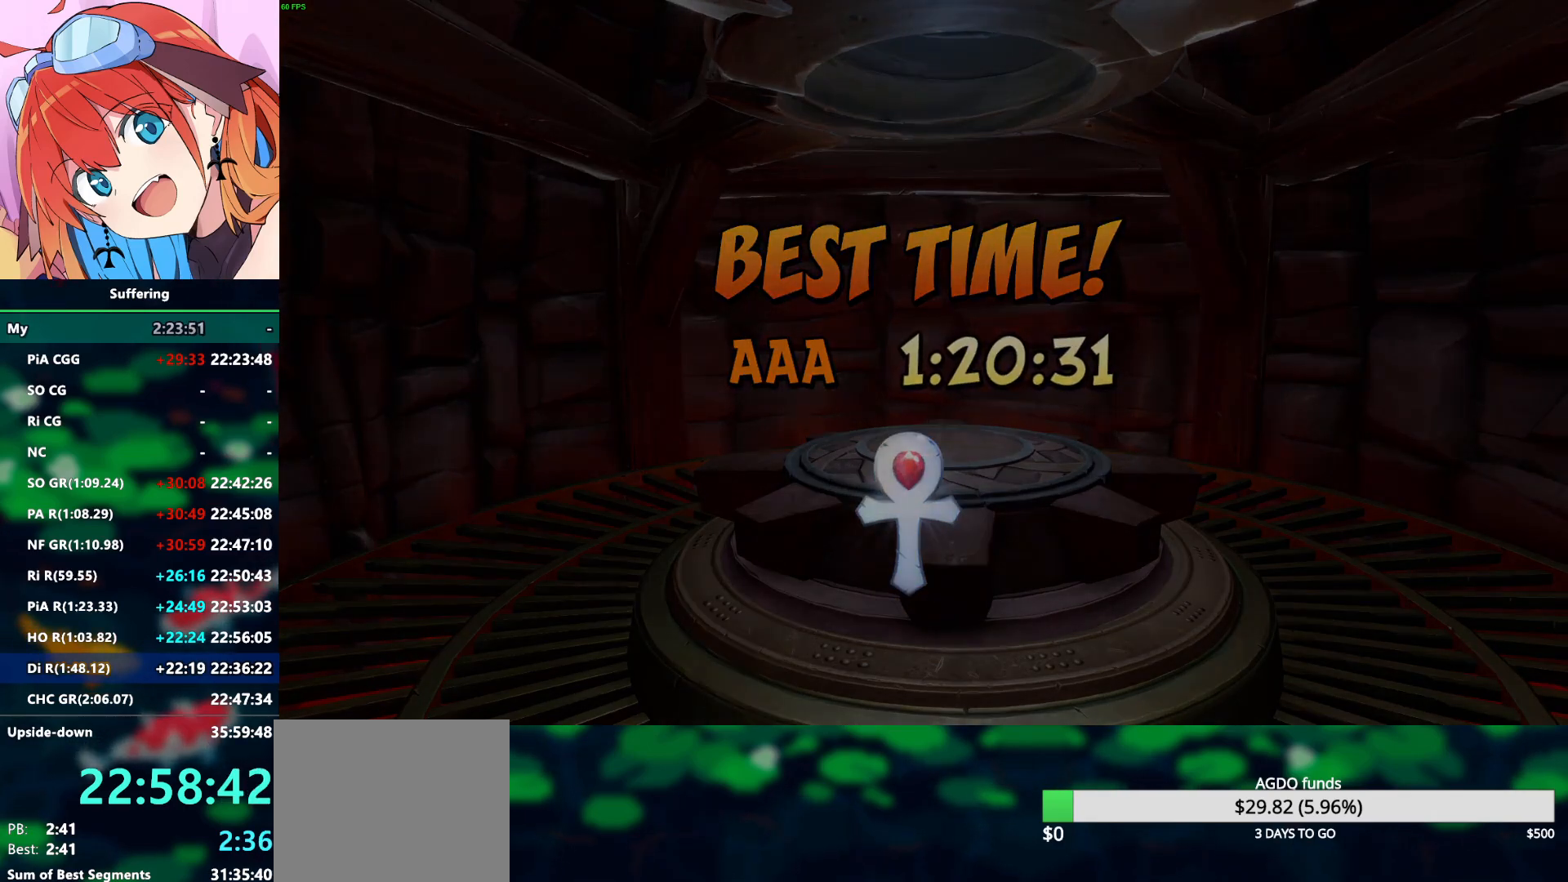
{"buttons": [], "left_stick": "center", "right_stick": "center", "events": [[100, "CROSS", "down"], [200, "CROSS", "up"]]}